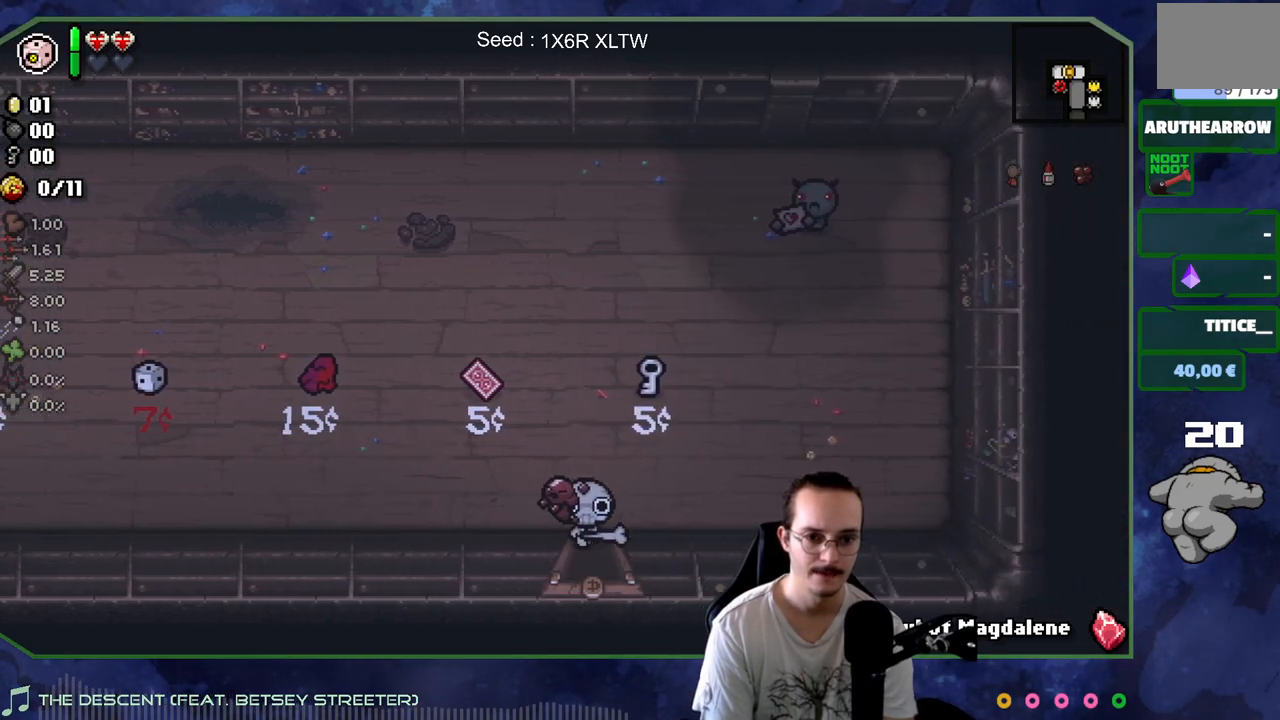
Gameplay with a controller (Xbox layout); each line is a JSON object with the inputs held at the frame after it. "events" lists button and stick changes between this image and that frame as [ms after this image, input, new state], when the widget could be followed in between. Not read: L3 R3.
{"buttons": [], "left_stick": "down", "right_stick": "center", "events": [[267, "left_stick", "center"], [400, "left_stick", "down"]]}
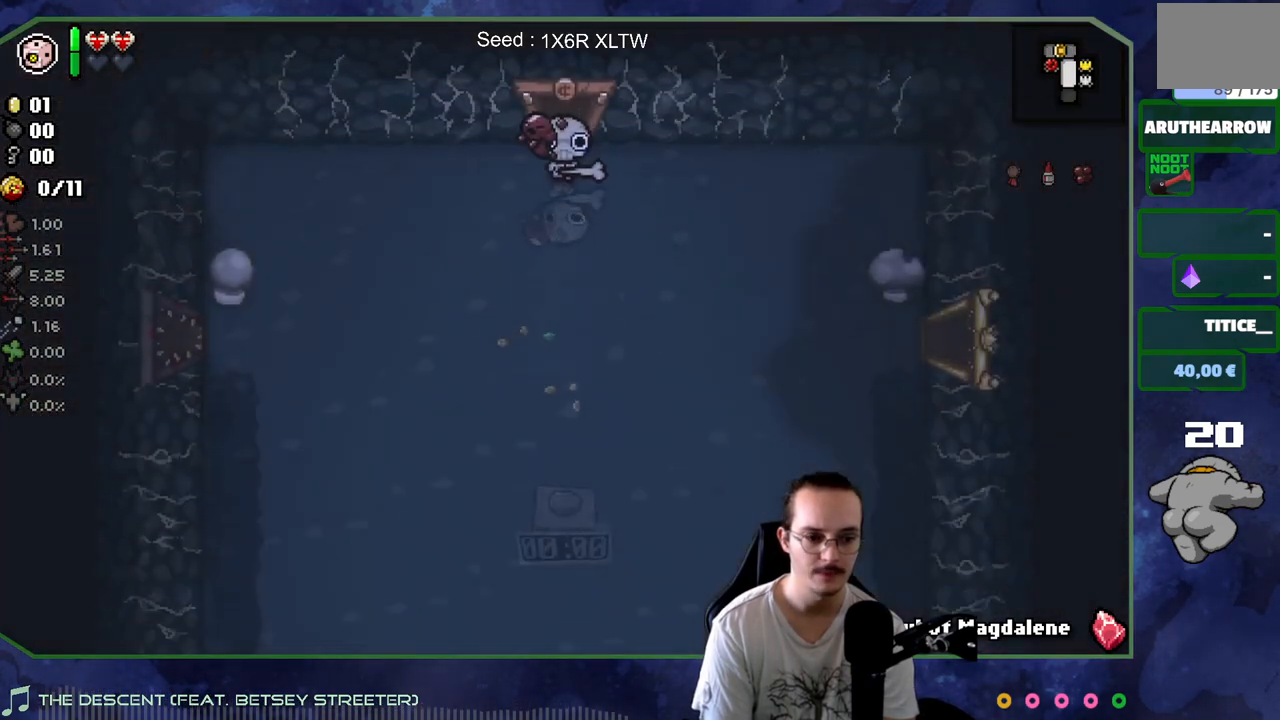
{"buttons": [], "left_stick": "down", "right_stick": "center", "events": []}
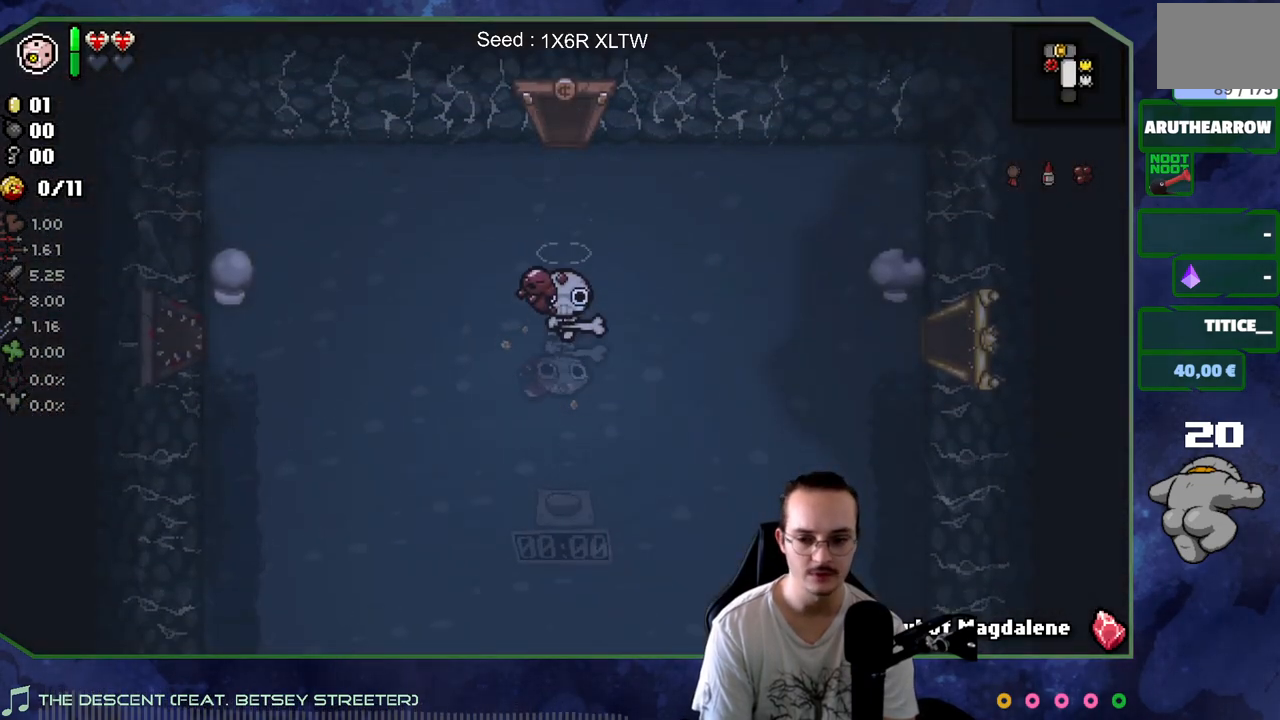
{"buttons": [], "left_stick": "center", "right_stick": "center", "events": [[100, "left_stick", "center"], [150, "left_stick", "up"], [267, "left_stick", "center"]]}
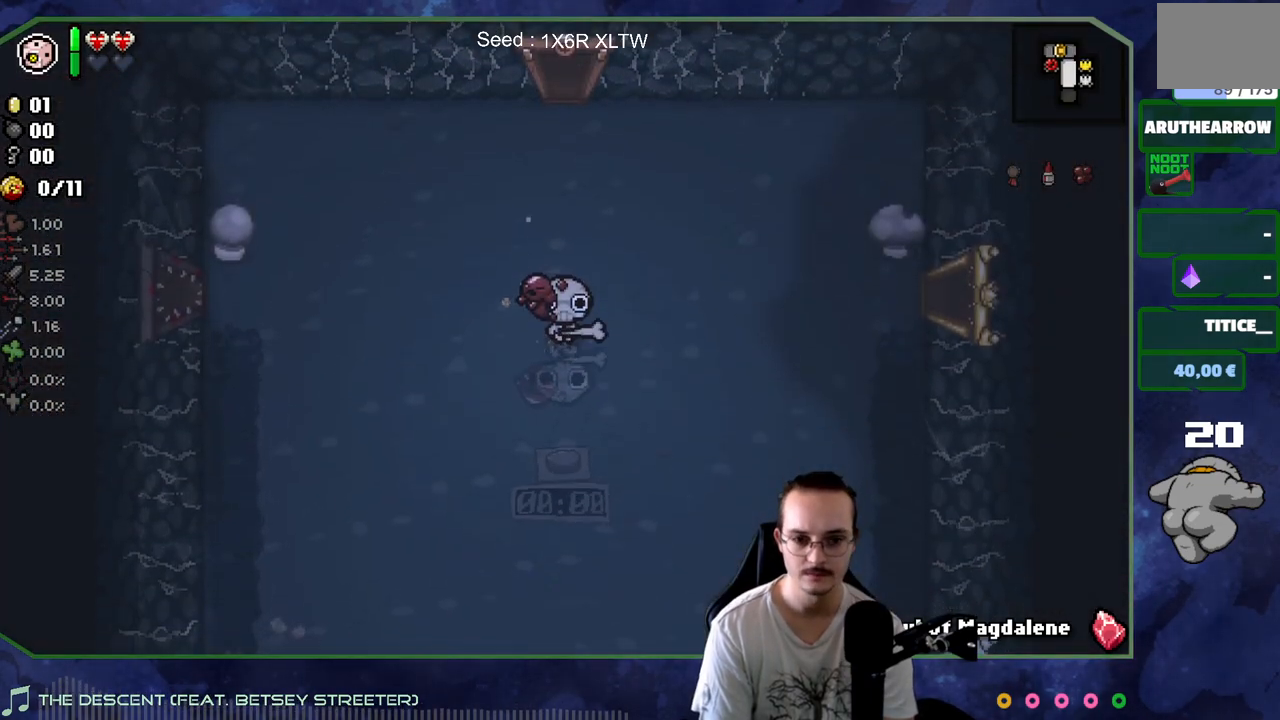
{"buttons": [], "left_stick": "center", "right_stick": "center", "events": []}
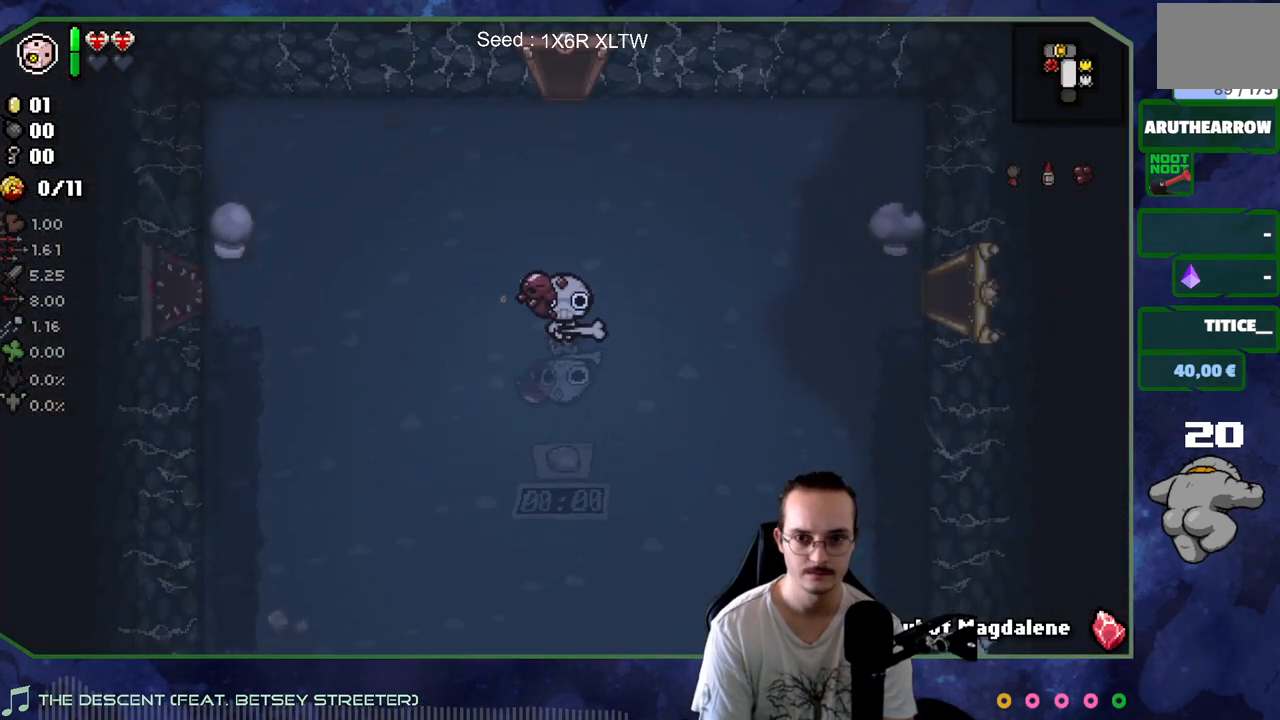
{"buttons": [], "left_stick": "center", "right_stick": "center", "events": []}
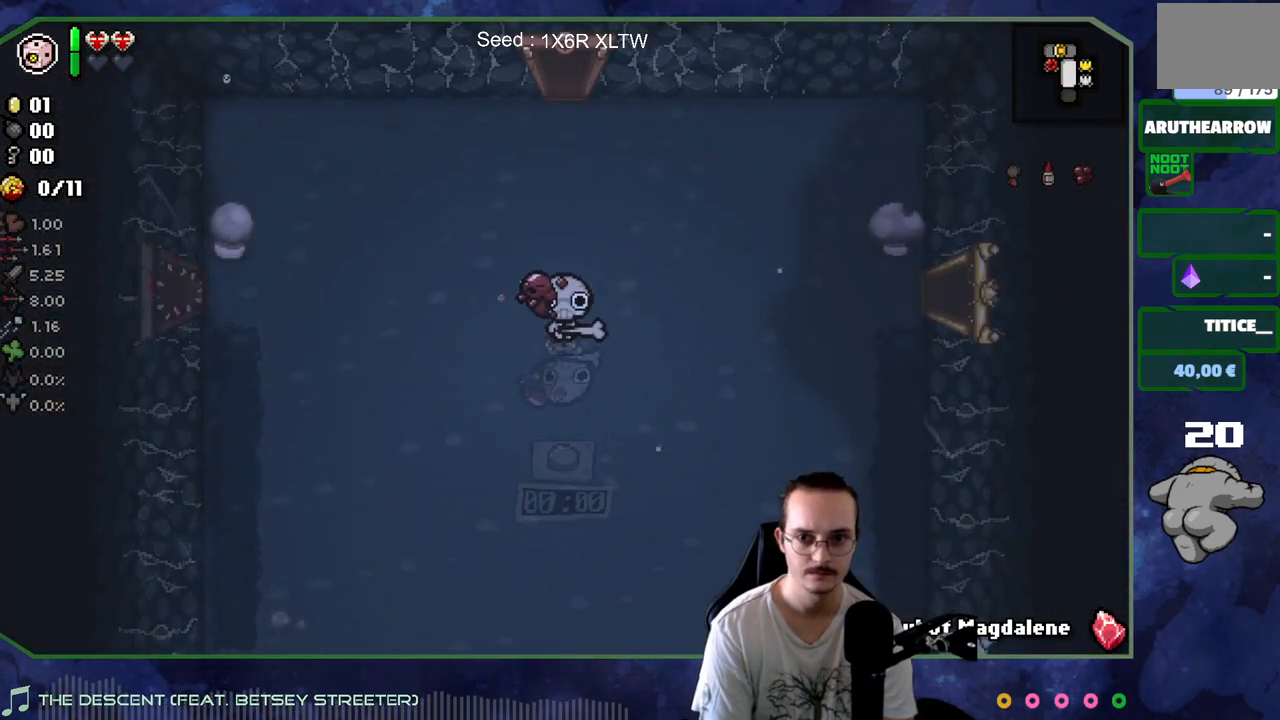
{"buttons": [], "left_stick": "down-left", "right_stick": "center", "events": [[83, "left_stick", "down"], [500, "left_stick", "down-left"]]}
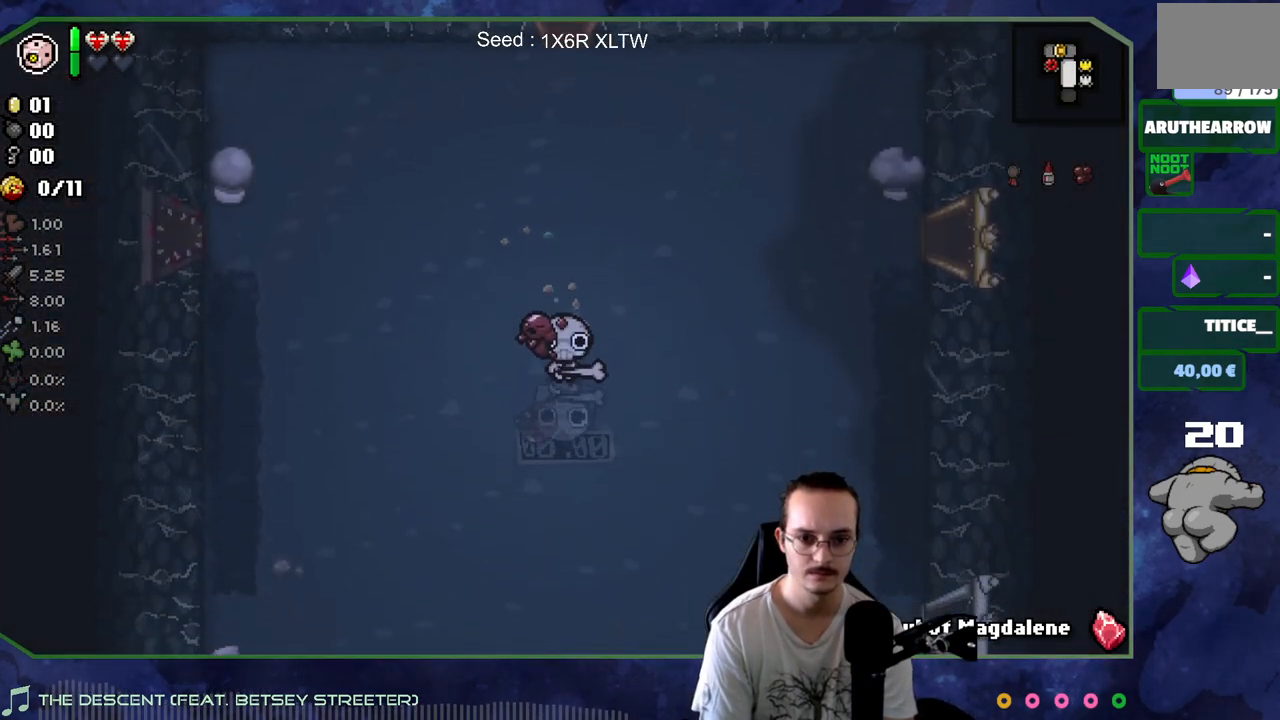
{"buttons": [], "left_stick": "center", "right_stick": "center", "events": [[167, "left_stick", "left"], [300, "left_stick", "up-left"], [483, "left_stick", "center"]]}
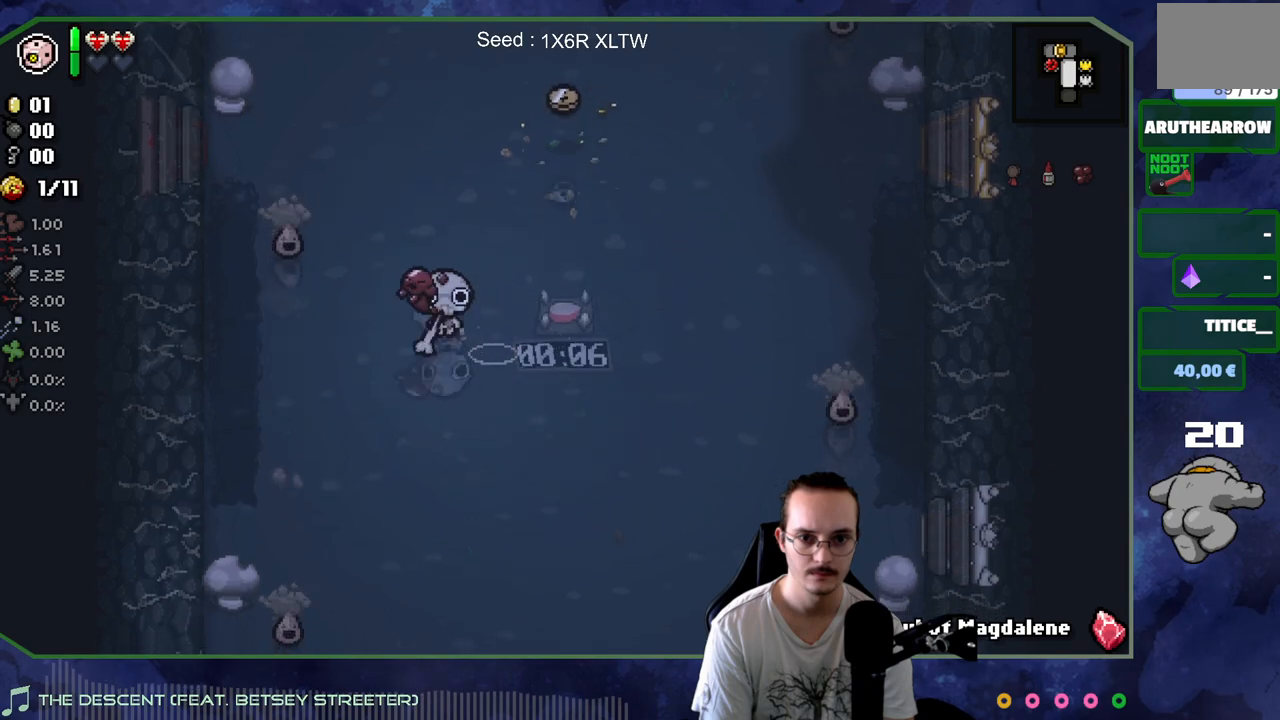
{"buttons": [], "left_stick": "right", "right_stick": "left", "events": [[83, "left_stick", "up"], [200, "left_stick", "up-left"], [367, "right_stick", "left"], [483, "left_stick", "right"]]}
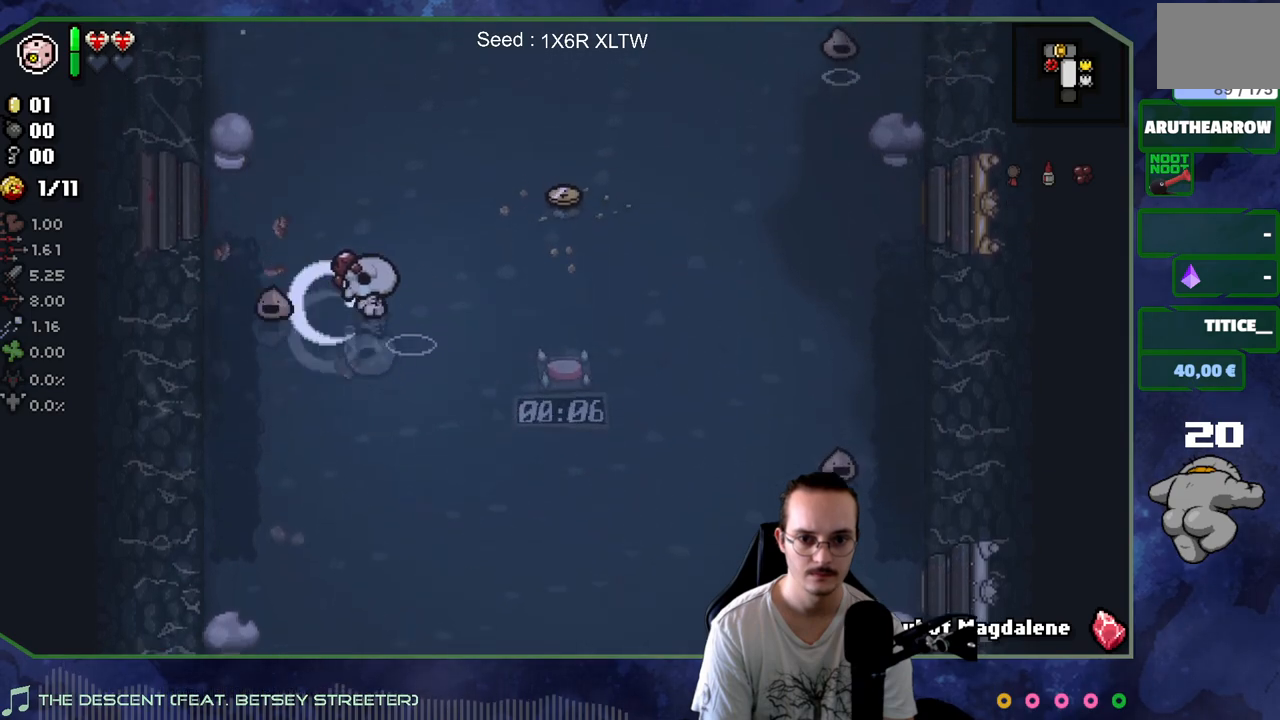
{"buttons": [], "left_stick": "down-left", "right_stick": "down-left", "events": [[83, "left_stick", "down"], [233, "right_stick", "down-left"], [500, "left_stick", "down-left"]]}
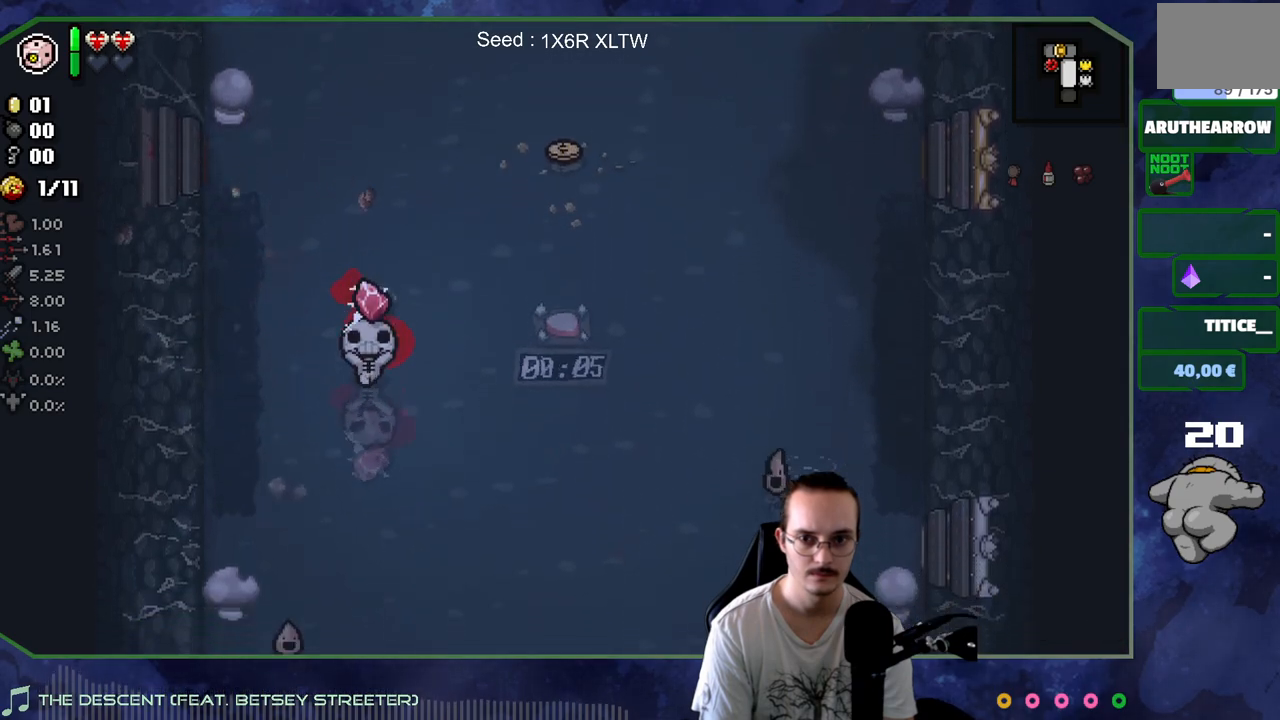
{"buttons": [], "left_stick": "down-left", "right_stick": "down-left", "events": []}
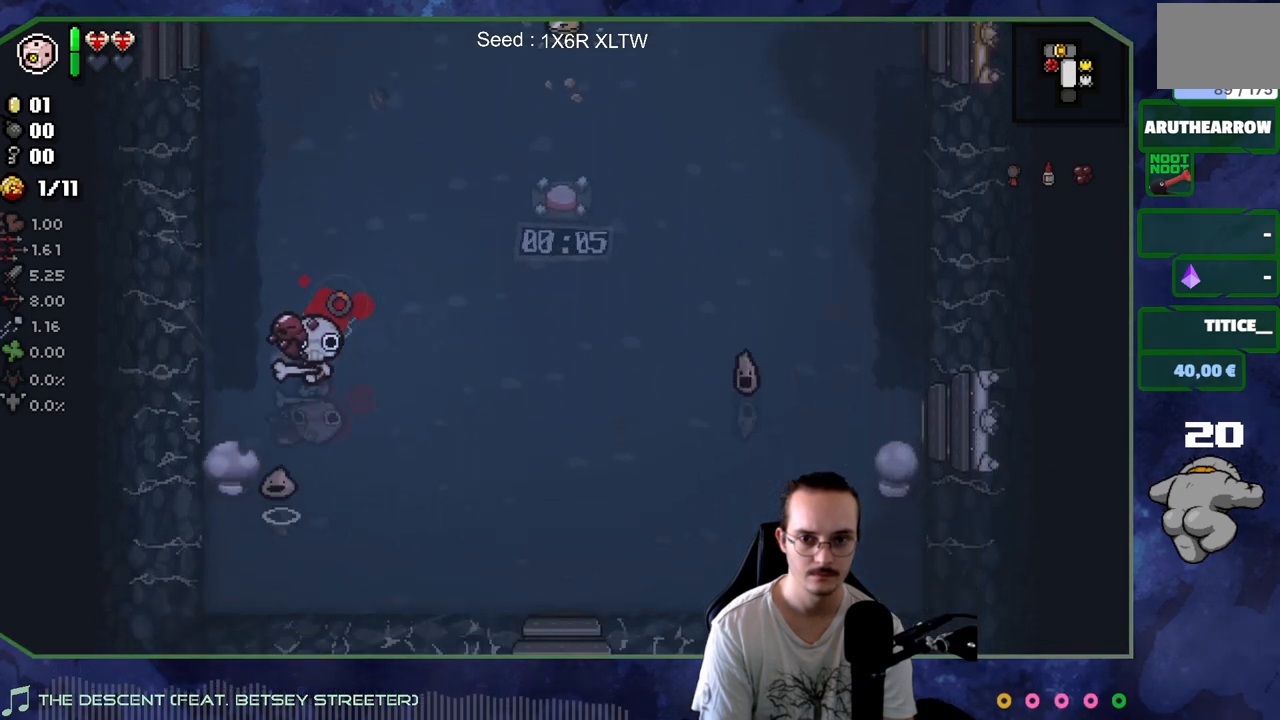
{"buttons": [], "left_stick": "up-right", "right_stick": "center", "events": [[83, "right_stick", "center"], [100, "left_stick", "down-right"], [167, "left_stick", "right"], [300, "left_stick", "down-right"], [483, "left_stick", "up-right"]]}
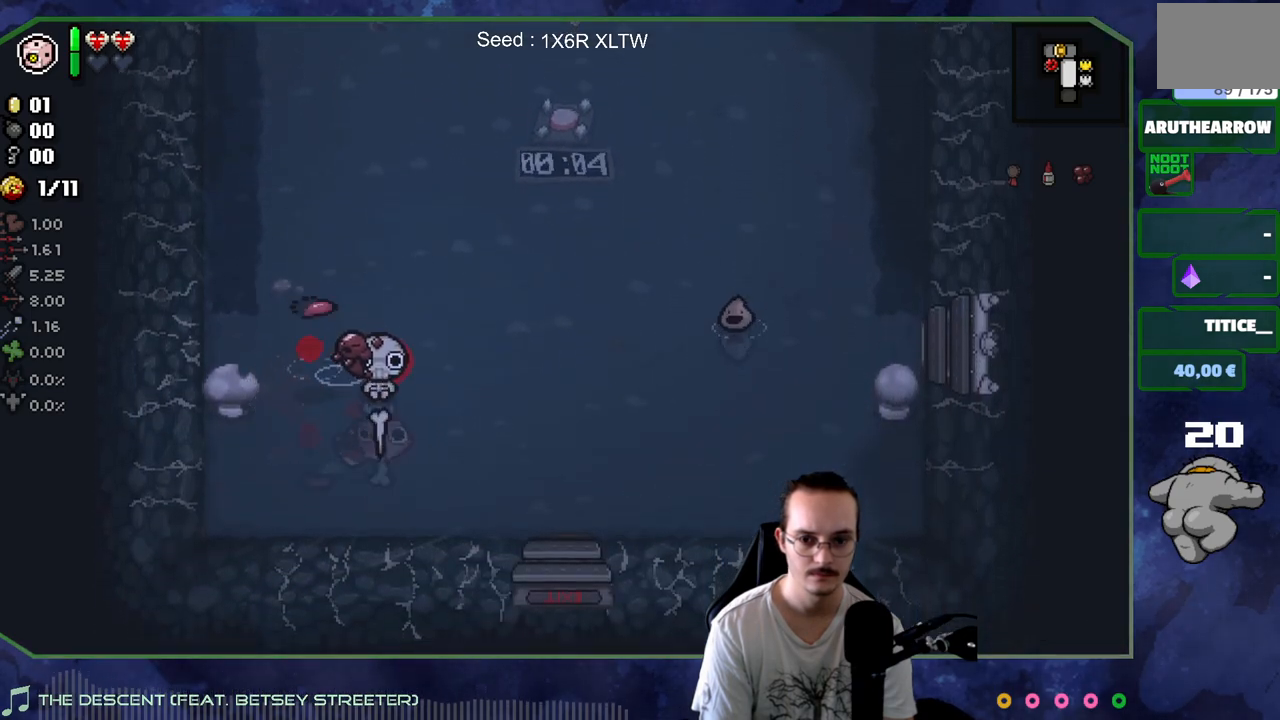
{"buttons": [], "left_stick": "up-right", "right_stick": "center", "events": [[117, "left_stick", "right"], [383, "left_stick", "up-right"]]}
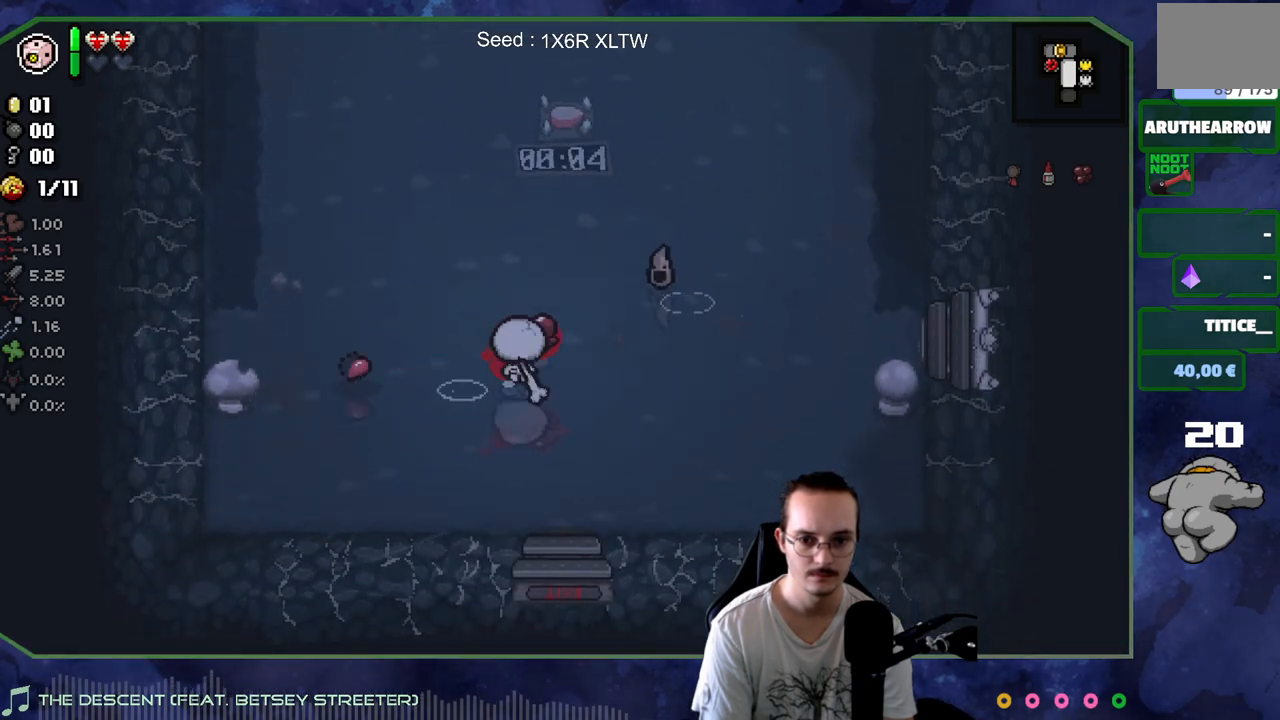
{"buttons": [], "left_stick": "up-right", "right_stick": "center", "events": [[233, "right_stick", "right"], [400, "right_stick", "center"]]}
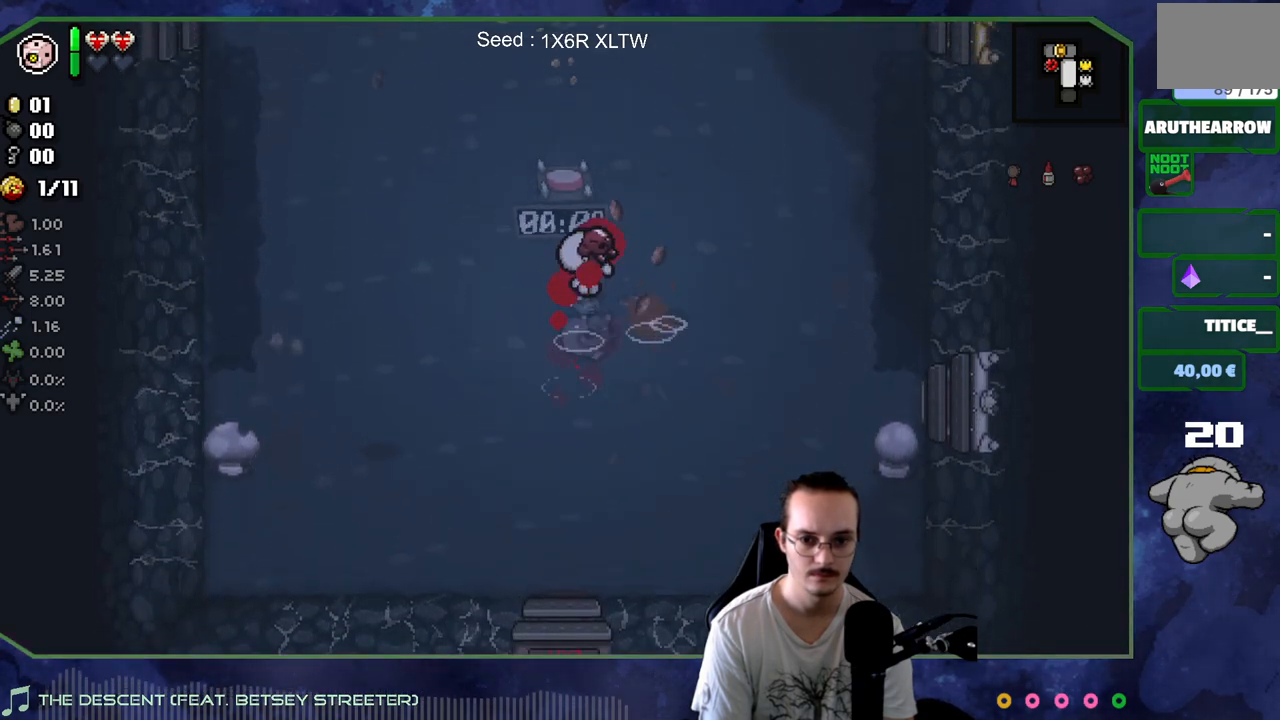
{"buttons": [], "left_stick": "up", "right_stick": "center", "events": [[317, "left_stick", "up"]]}
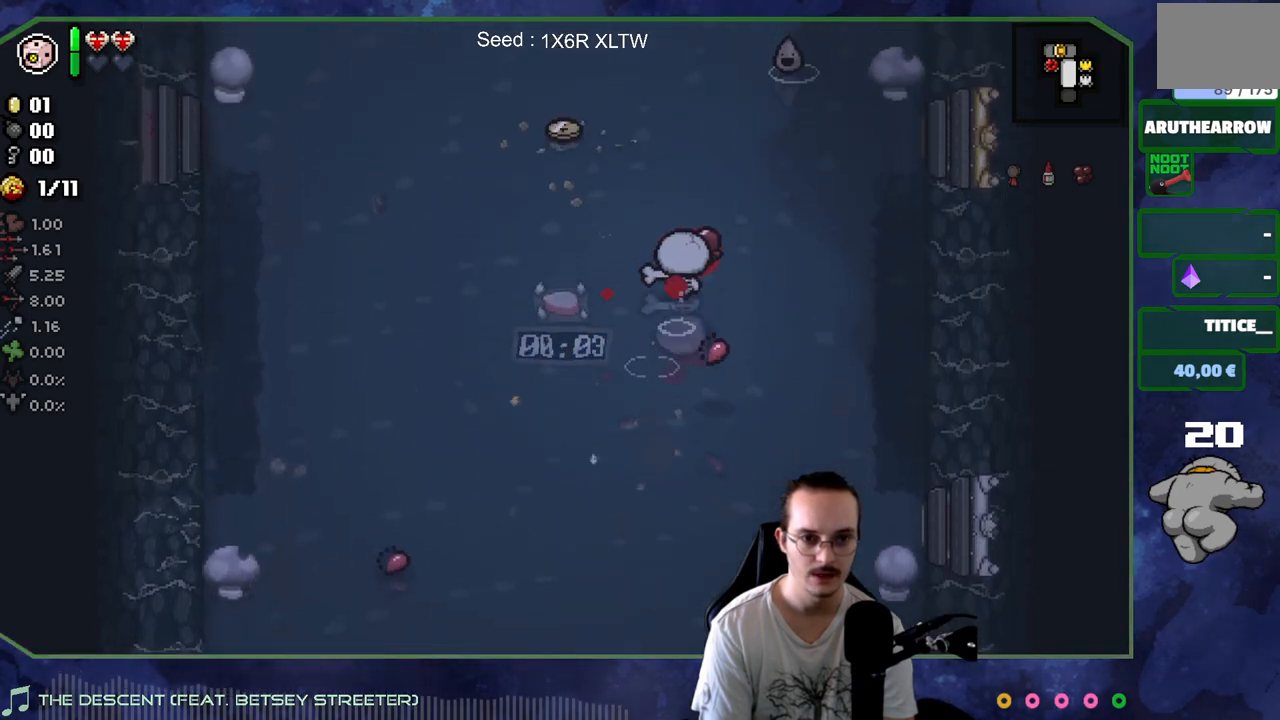
{"buttons": [], "left_stick": "up", "right_stick": "right", "events": [[250, "left_stick", "up-right"], [400, "left_stick", "up"], [483, "right_stick", "right"]]}
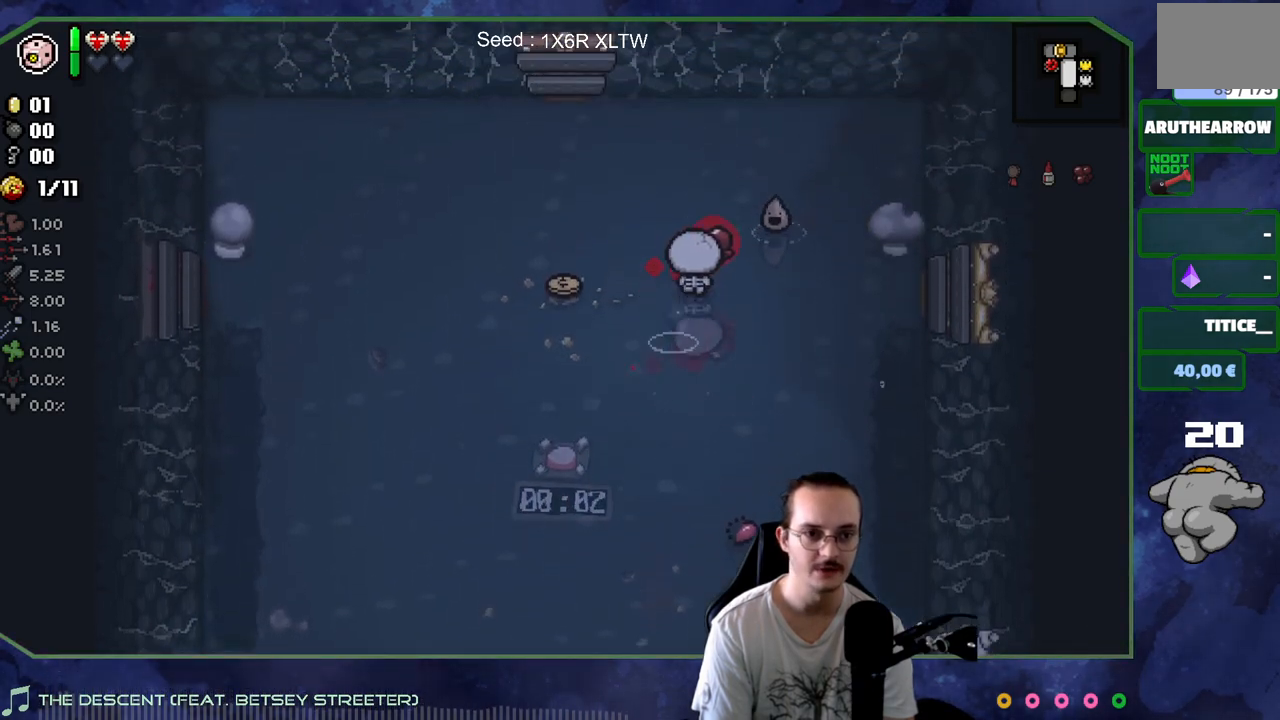
{"buttons": [], "left_stick": "down-left", "right_stick": "center", "events": [[183, "right_stick", "center"], [250, "left_stick", "left"], [350, "left_stick", "down-left"]]}
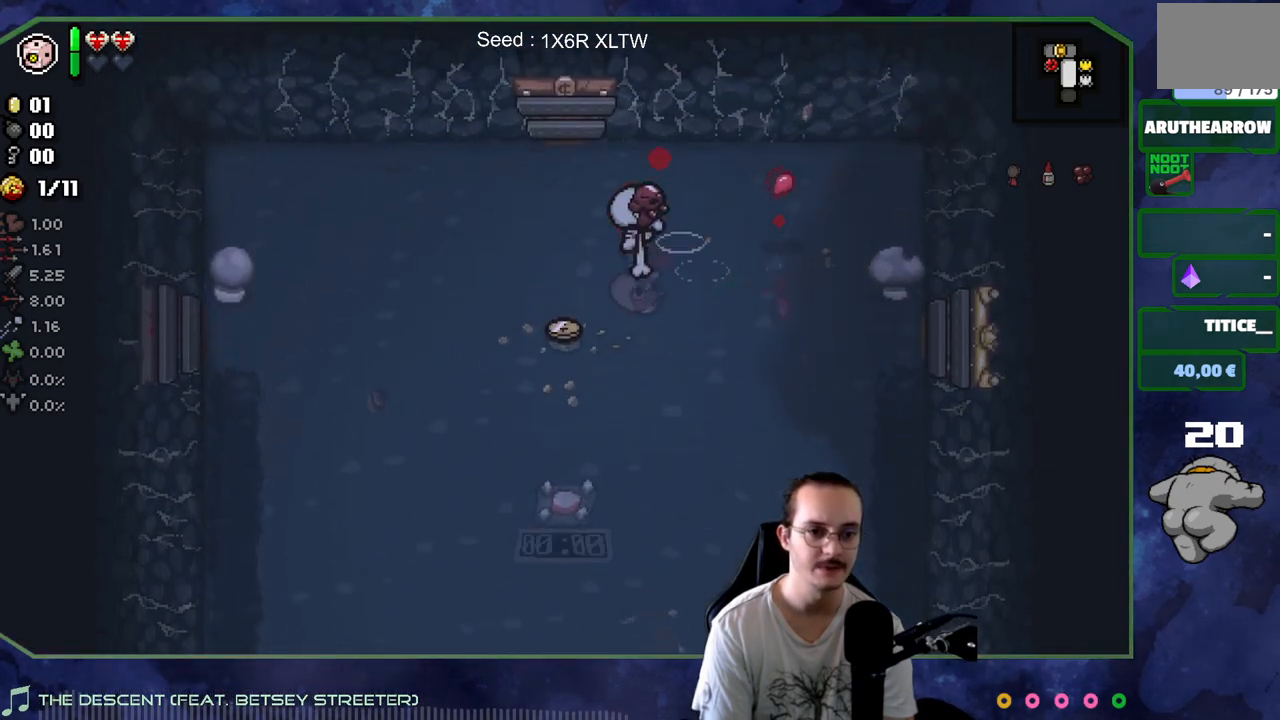
{"buttons": [], "left_stick": "down-right", "right_stick": "center", "events": [[233, "left_stick", "down-right"]]}
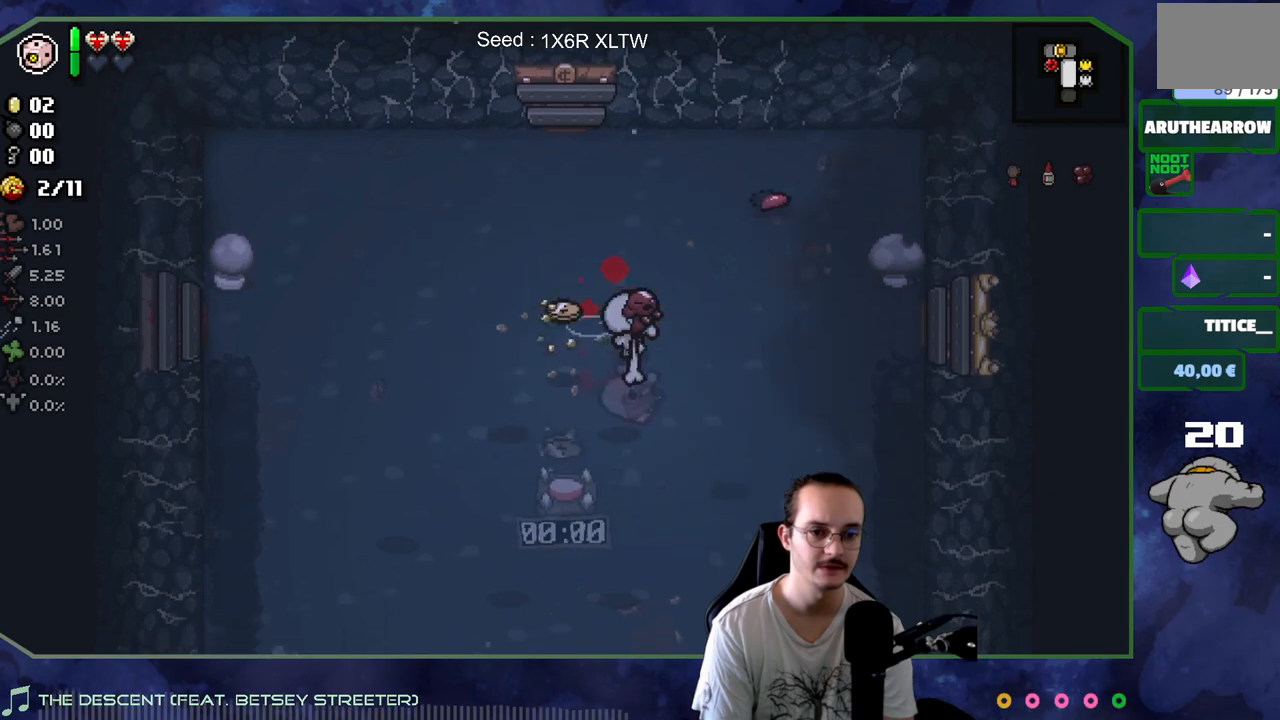
{"buttons": [], "left_stick": "up-right", "right_stick": "down", "events": [[333, "right_stick", "down"], [350, "left_stick", "up-left"], [433, "left_stick", "up-right"]]}
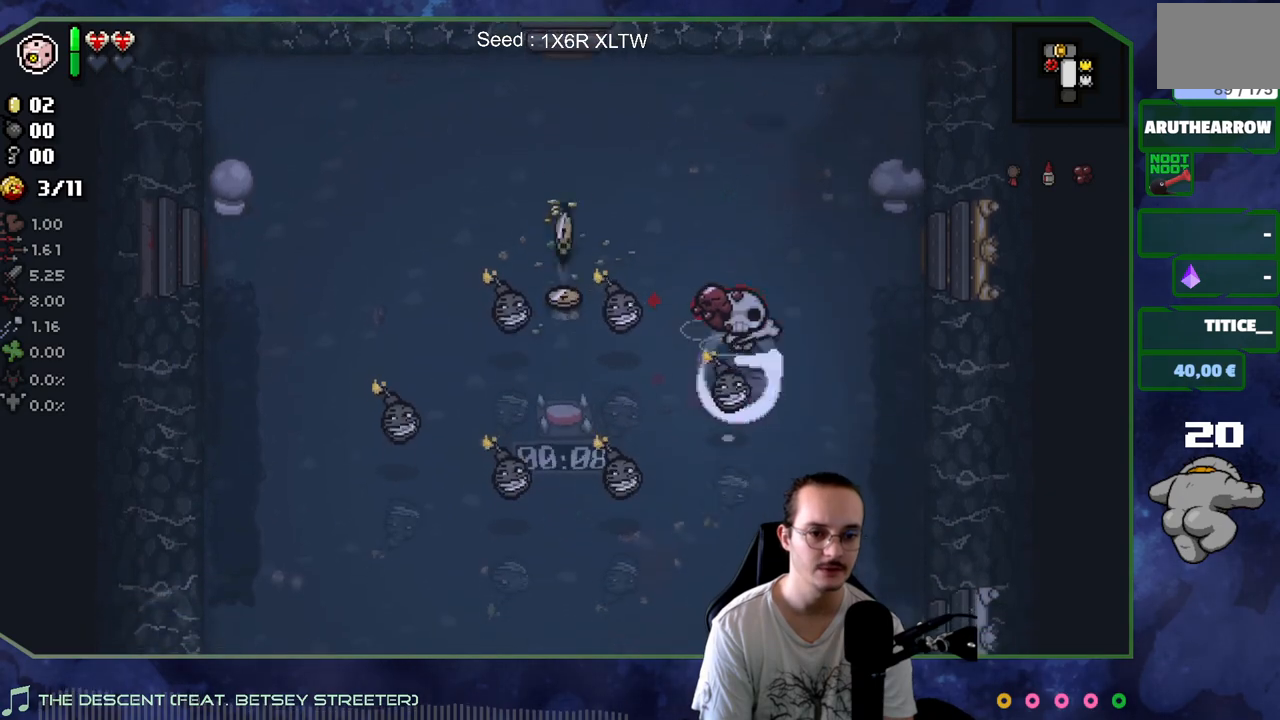
{"buttons": [], "left_stick": "up-left", "right_stick": "center", "events": [[17, "right_stick", "center"], [100, "left_stick", "up"], [200, "left_stick", "up-left"]]}
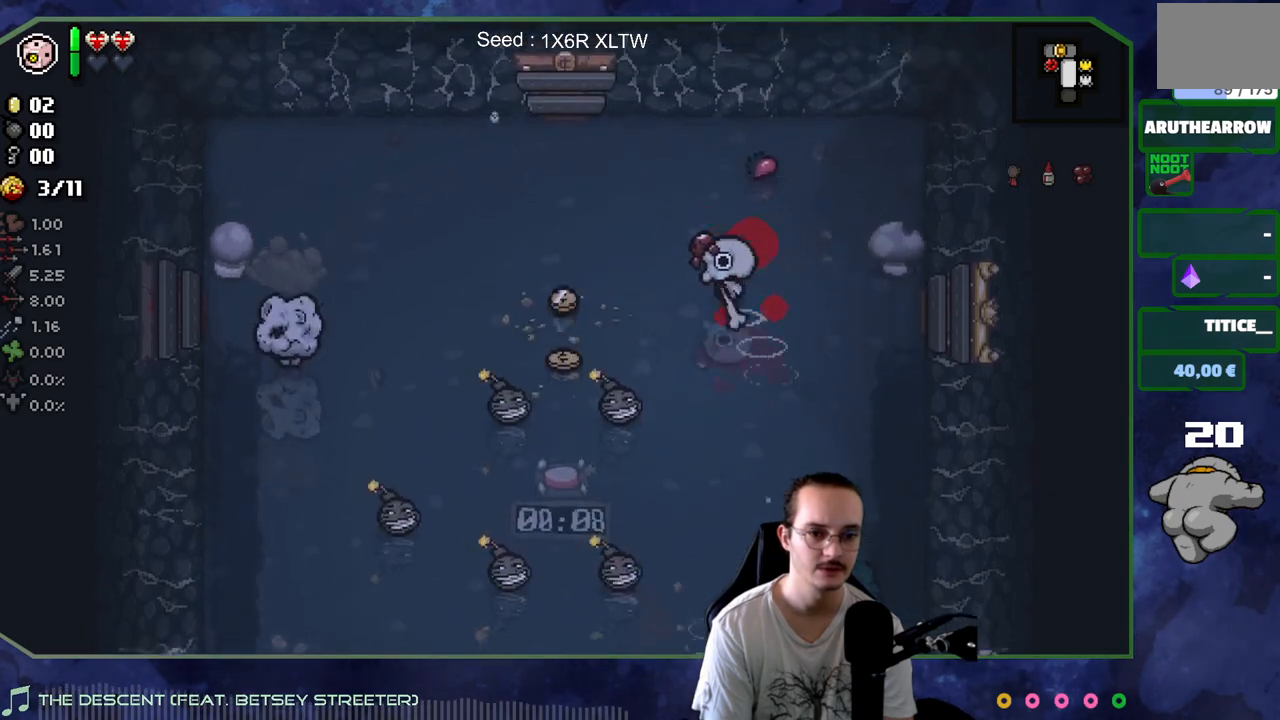
{"buttons": [], "left_stick": "left", "right_stick": "center", "events": [[333, "left_stick", "left"]]}
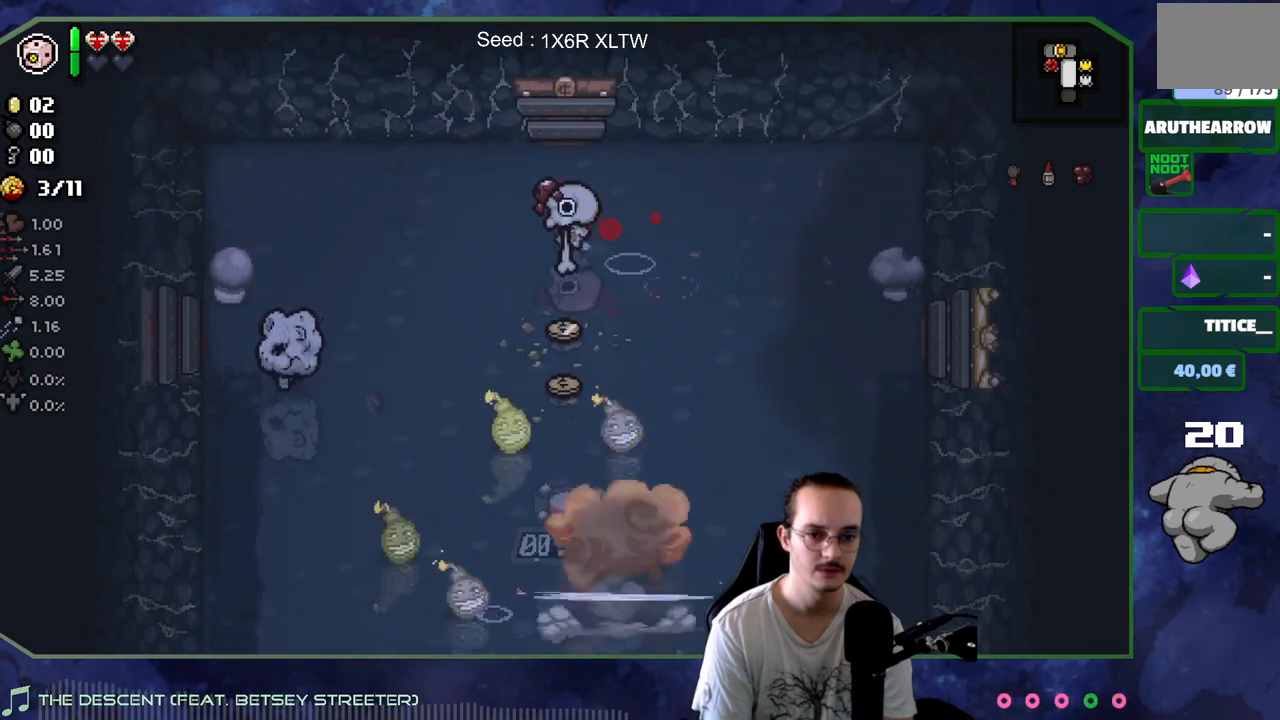
{"buttons": [], "left_stick": "down-left", "right_stick": "center", "events": [[417, "left_stick", "down-left"]]}
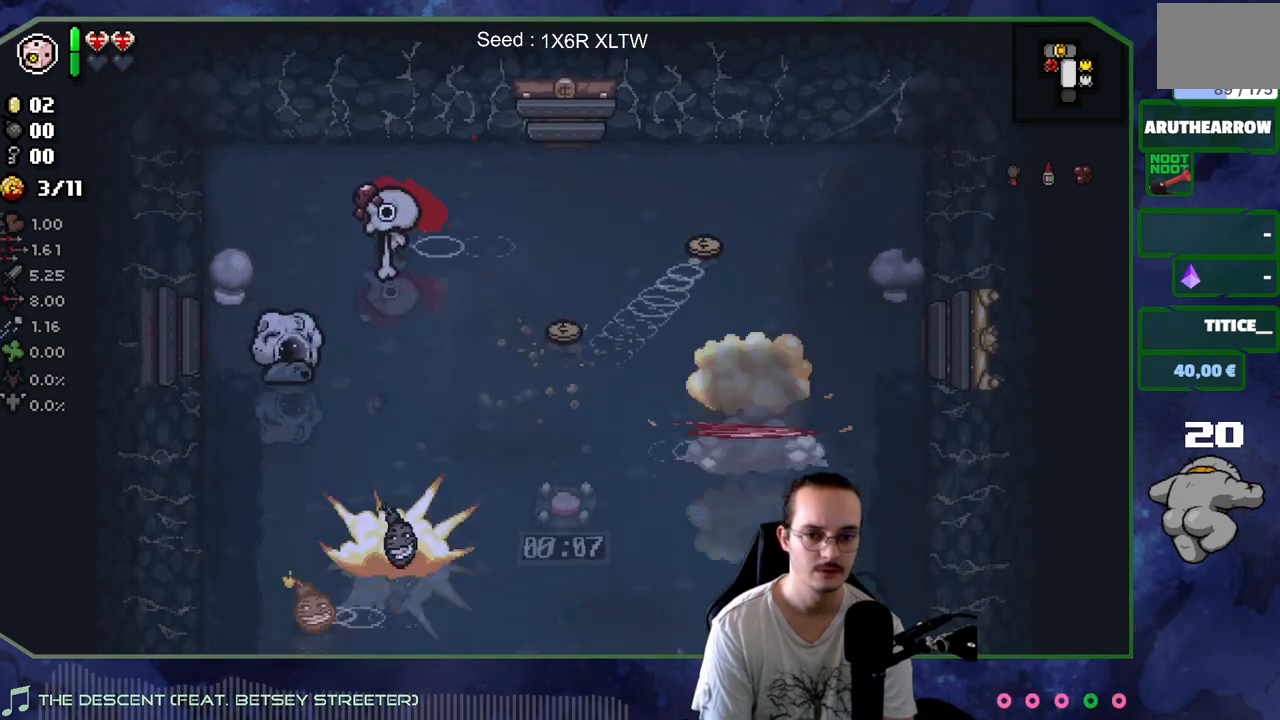
{"buttons": [], "left_stick": "up-right", "right_stick": "center", "events": [[167, "right_stick", "down"], [300, "left_stick", "up-right"], [317, "right_stick", "center"]]}
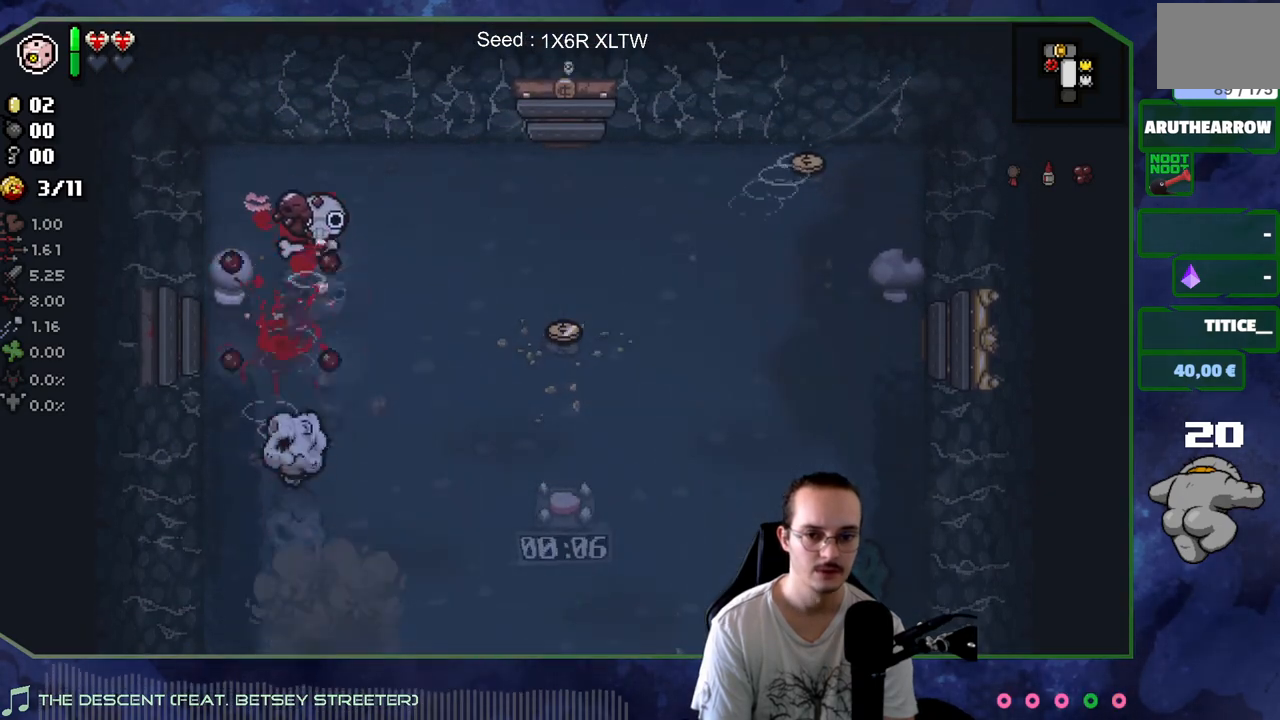
{"buttons": [], "left_stick": "down", "right_stick": "center", "events": [[50, "left_stick", "up"], [167, "left_stick", "down"]]}
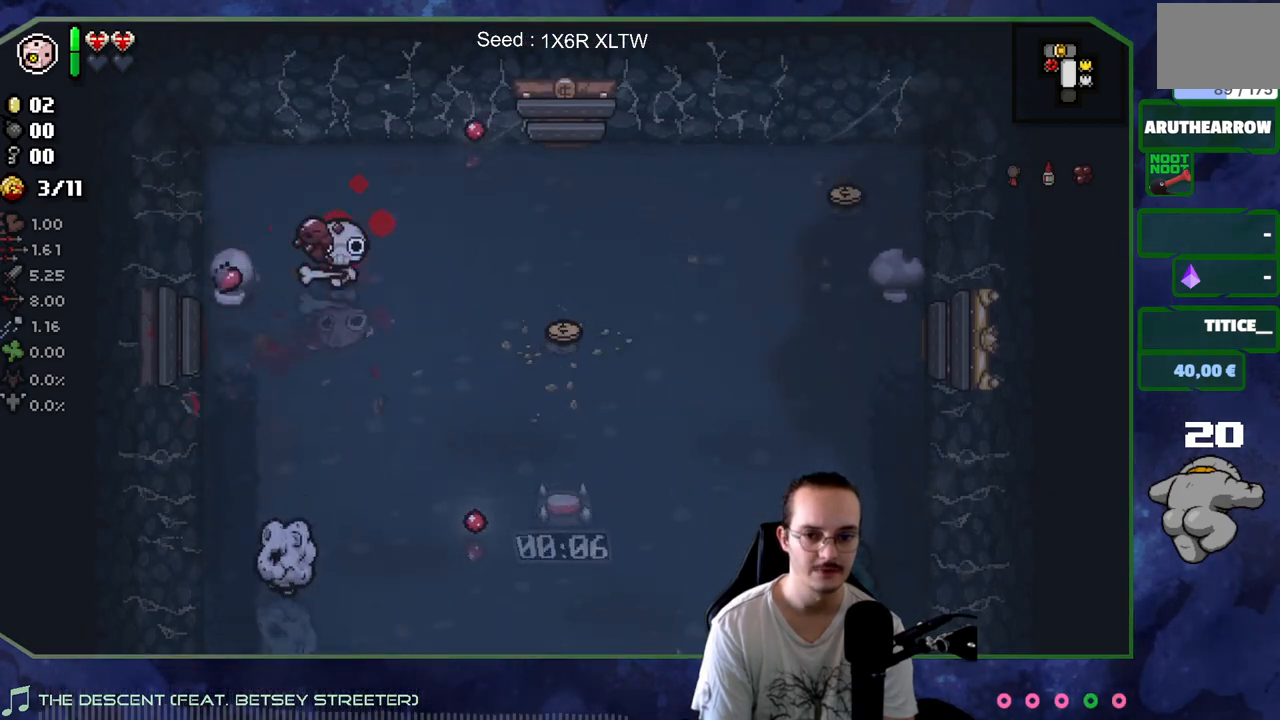
{"buttons": [], "left_stick": "down", "right_stick": "center", "events": []}
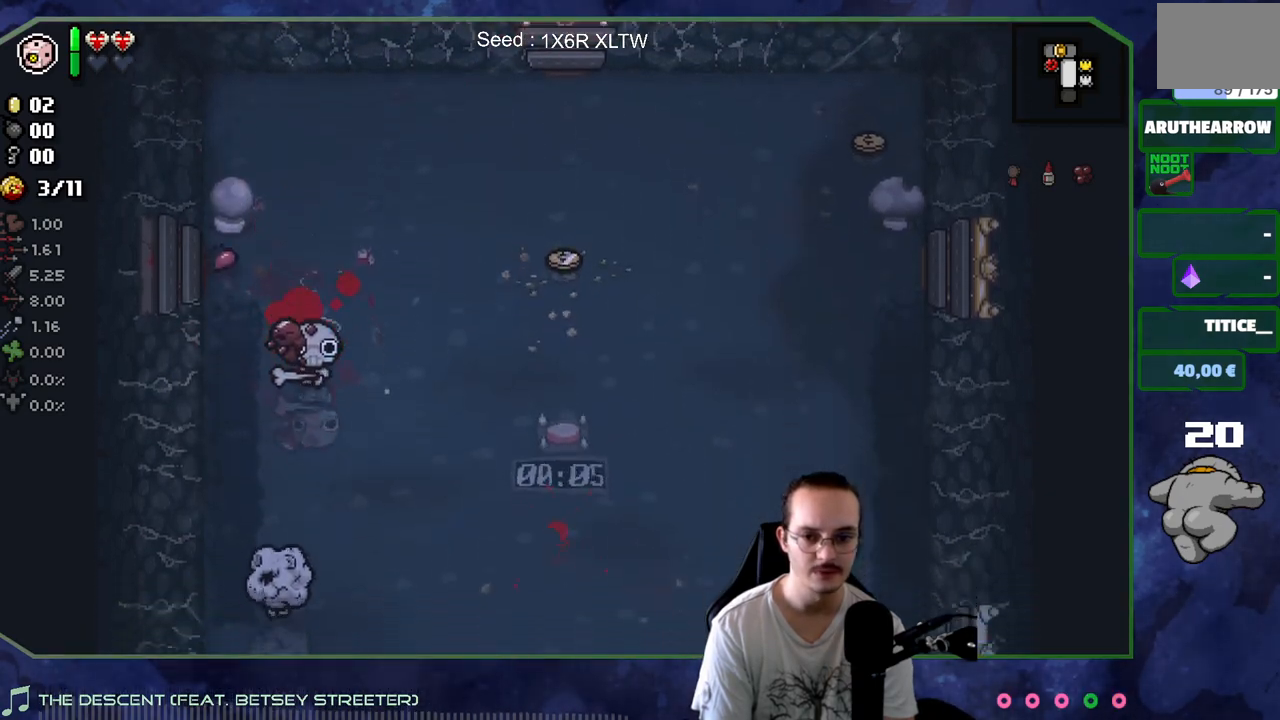
{"buttons": [], "left_stick": "down-right", "right_stick": "down", "events": [[450, "left_stick", "down-right"], [467, "right_stick", "down"]]}
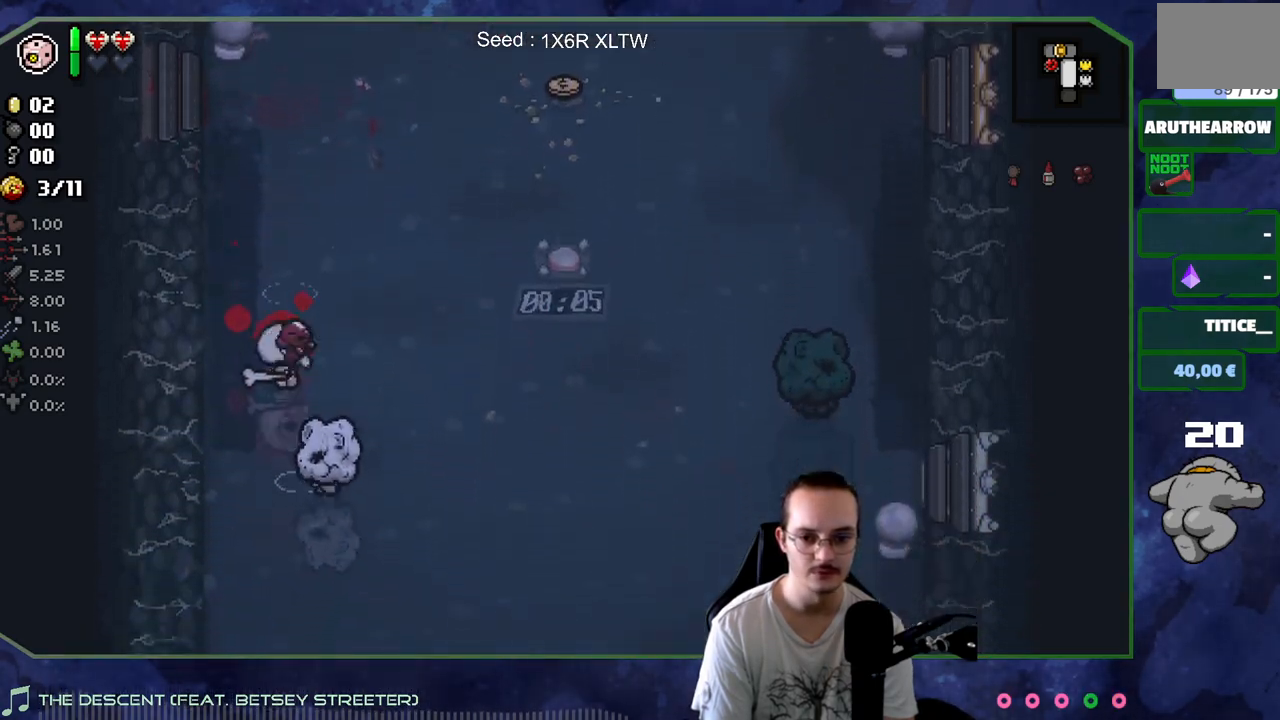
{"buttons": [], "left_stick": "down-right", "right_stick": "center", "events": [[50, "left_stick", "right"], [183, "left_stick", "up-right"], [217, "right_stick", "center"], [300, "left_stick", "up"], [467, "left_stick", "down-right"]]}
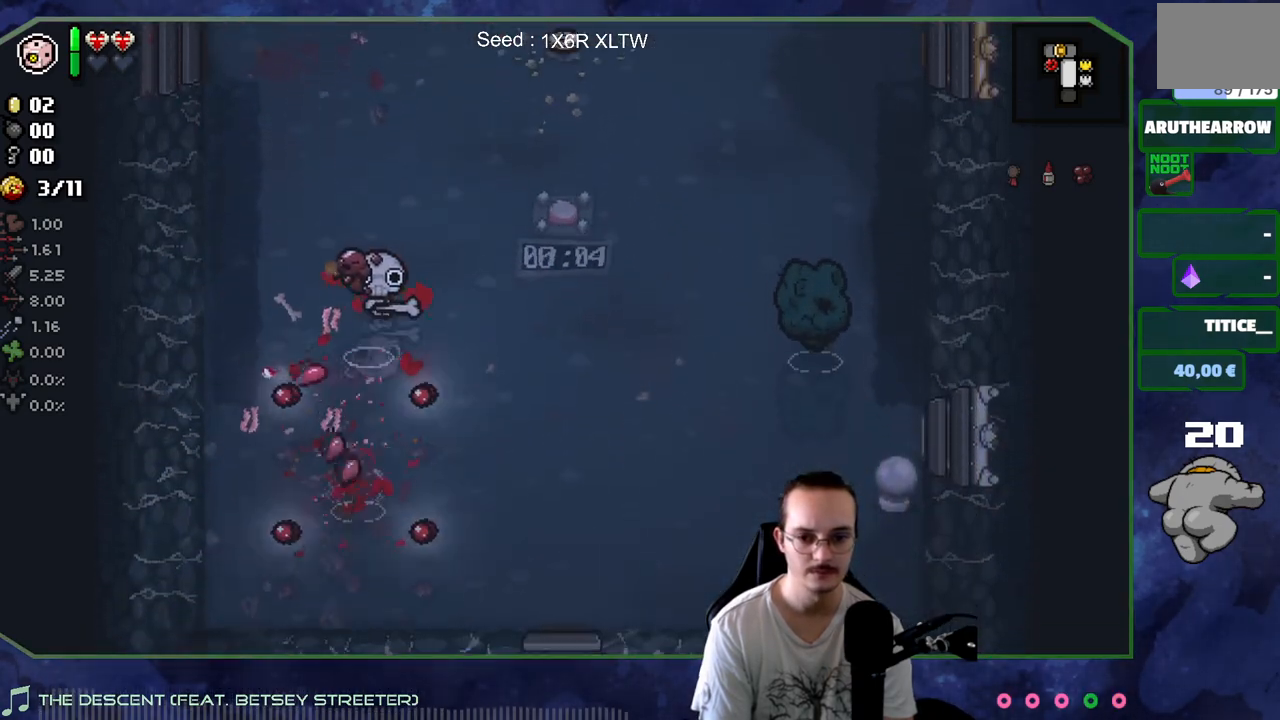
{"buttons": [], "left_stick": "right", "right_stick": "center", "events": [[333, "left_stick", "right"]]}
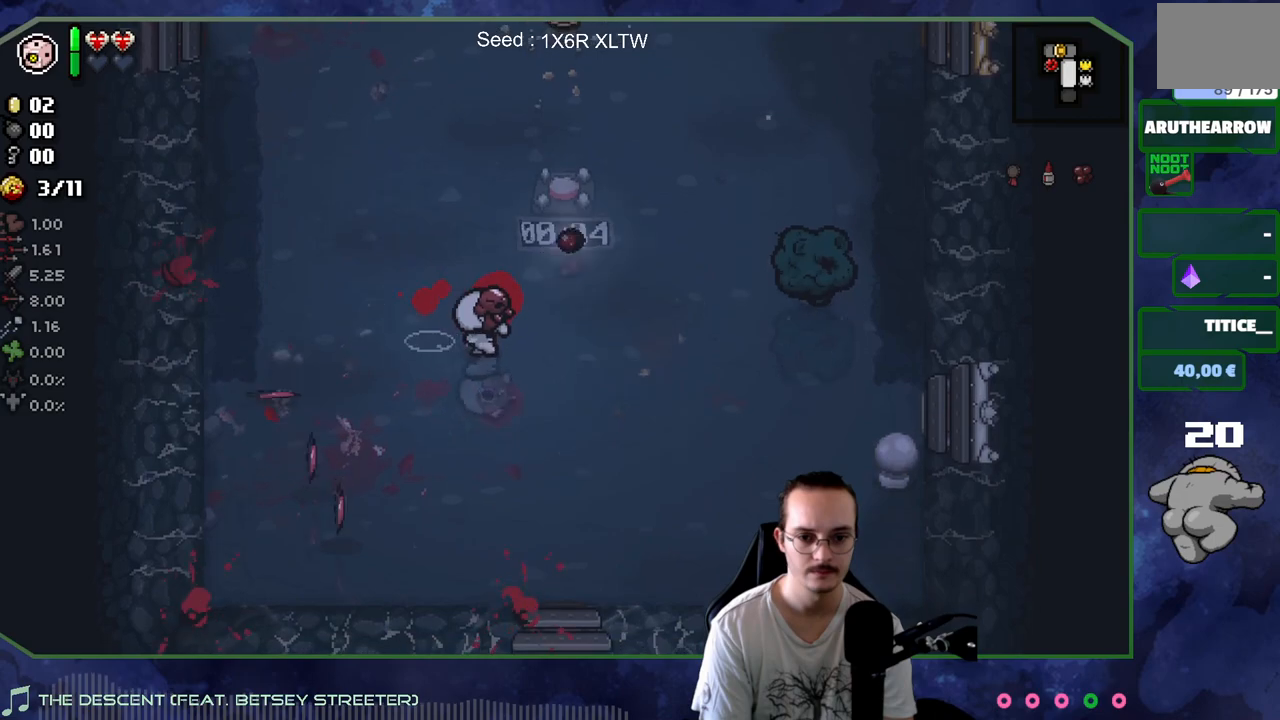
{"buttons": [], "left_stick": "up-right", "right_stick": "center", "events": [[150, "left_stick", "up-right"]]}
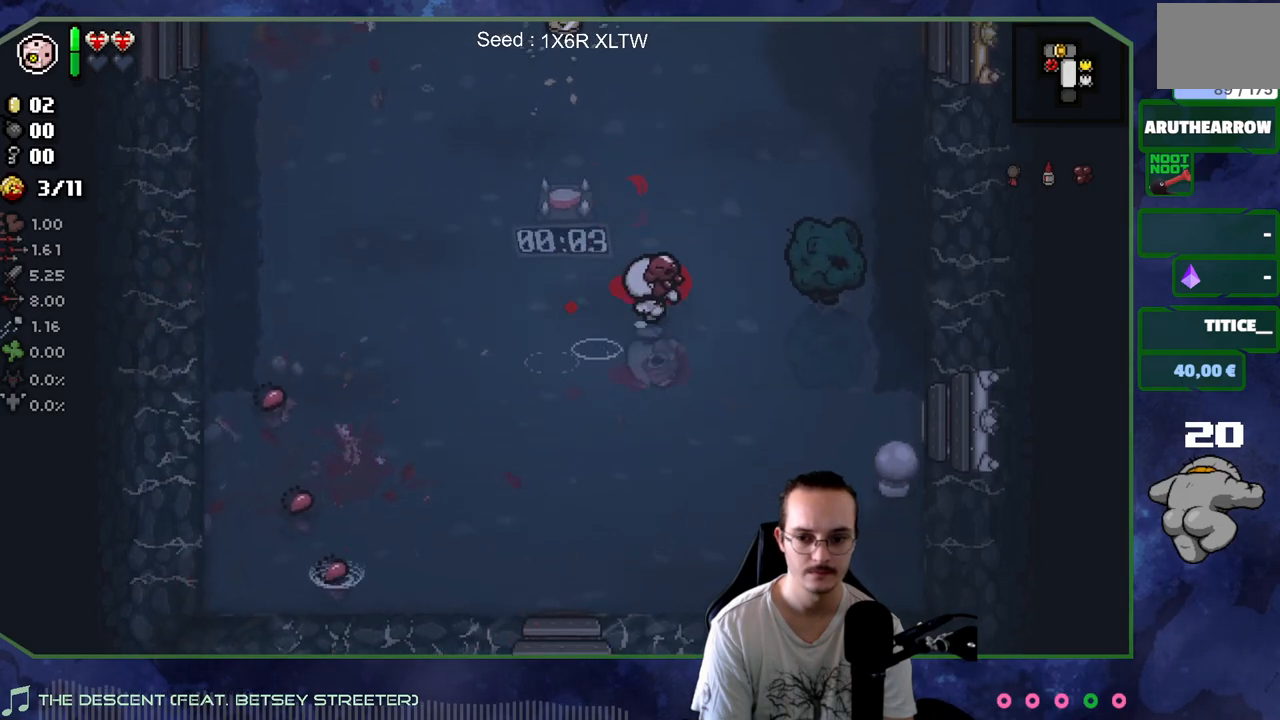
{"buttons": [], "left_stick": "left", "right_stick": "center", "events": [[100, "left_stick", "right"], [233, "right_stick", "right"], [317, "left_stick", "left"], [350, "right_stick", "center"]]}
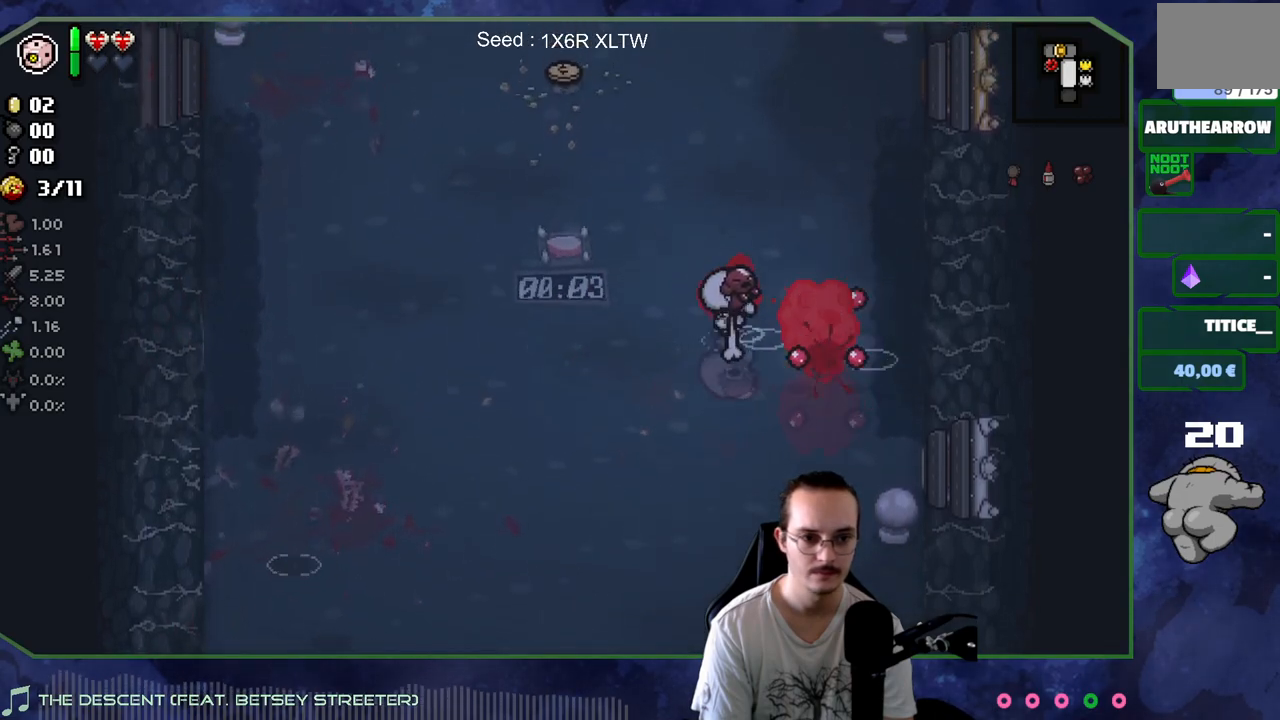
{"buttons": [], "left_stick": "right", "right_stick": "center", "events": [[167, "left_stick", "down"], [333, "left_stick", "left"], [417, "left_stick", "up"], [483, "left_stick", "right"]]}